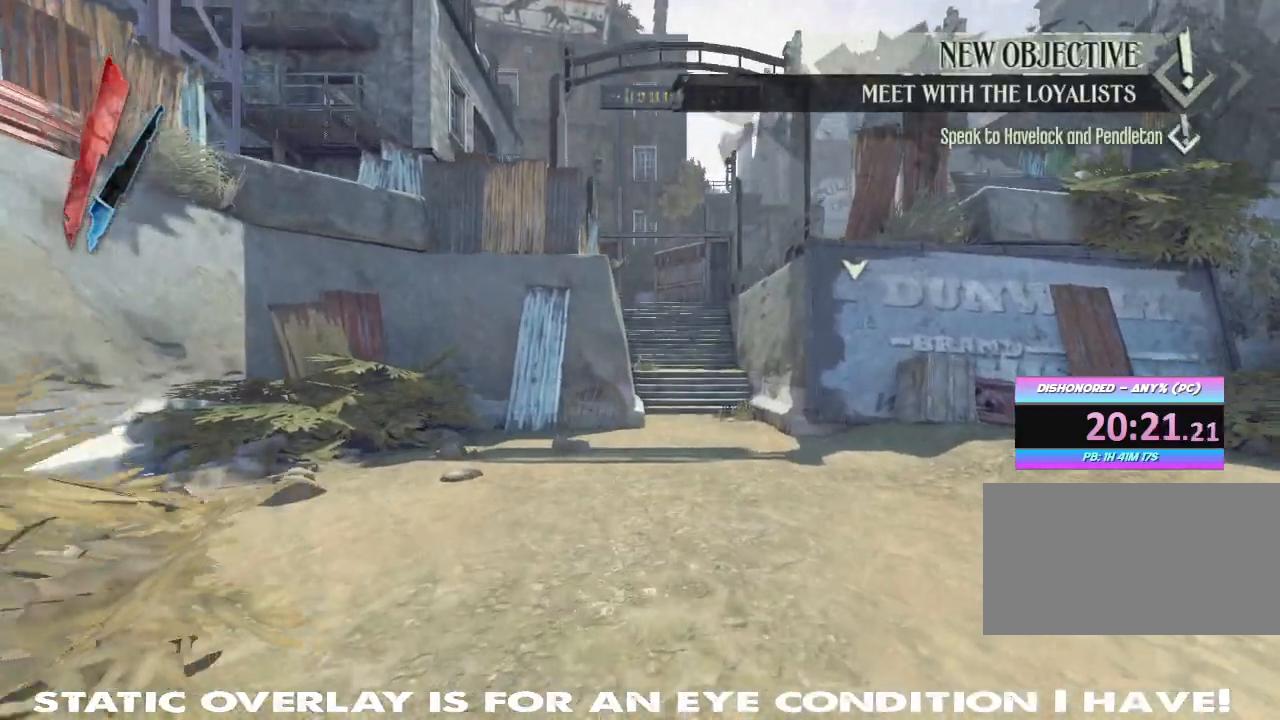
Gameplay with keyboard and mouse; each line is a JSON object with the keys and mouse buttons held at the frame after it. "events" lists presses ("down") and releases ("up") of "1", "2", "3", "4", "5", "a", "alt", "b", "c", "caps_lock", "ctrl", "d", "e", "f", "g", "q", "r", "s", "shift", "space", "t", "tab", "tilde", "v", "w", "x", "z", "mouse_left", "mouse_wheel" and "mouse_right" between this image and that frame as [ms after this image, input, new state], when the widget could be followed in between. "mouse_left", "mouse_wheel", "mouse_right" = the "left", "wheel", "right" buttons of the "mouse" list. No other keys are recorded. "wheel" means that the mouse wheel is clicked or scrolled. Mouse movement is not recorded.
{"keys": ["shift", "w"], "mouse": [], "events": []}
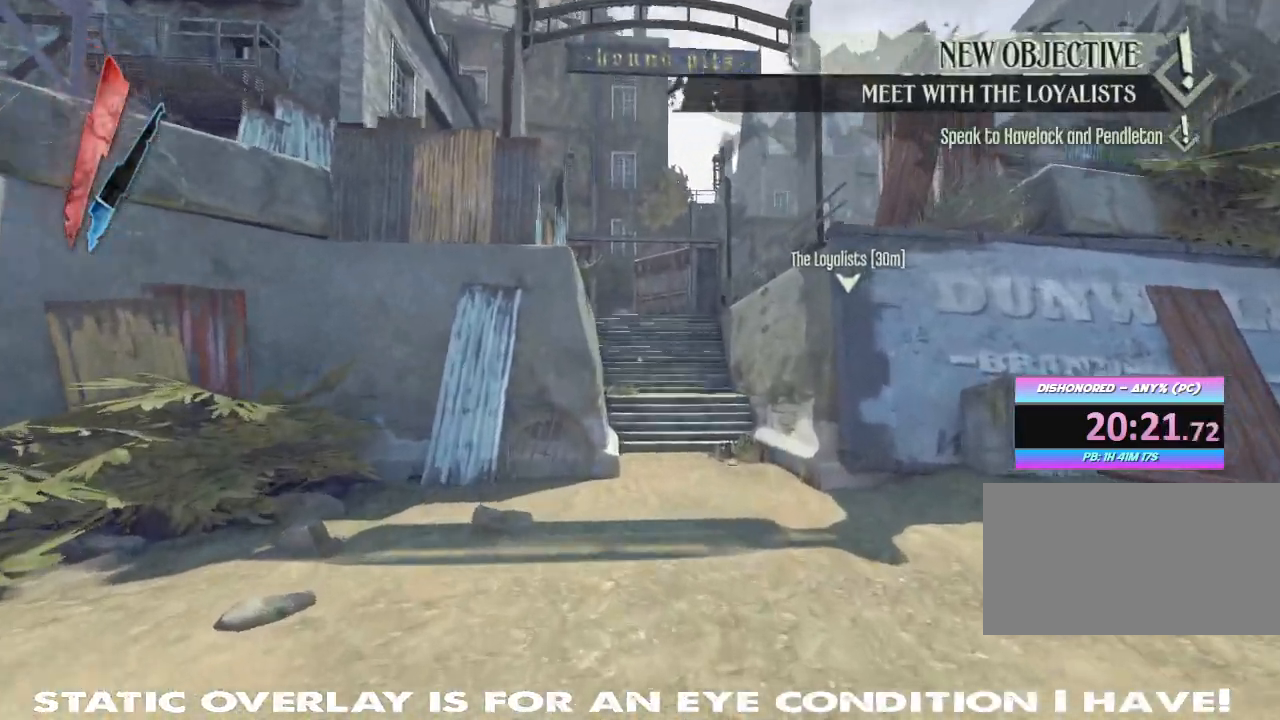
{"keys": ["shift", "w"], "mouse": ["right"], "events": [[283, "mouse_right", "down"]]}
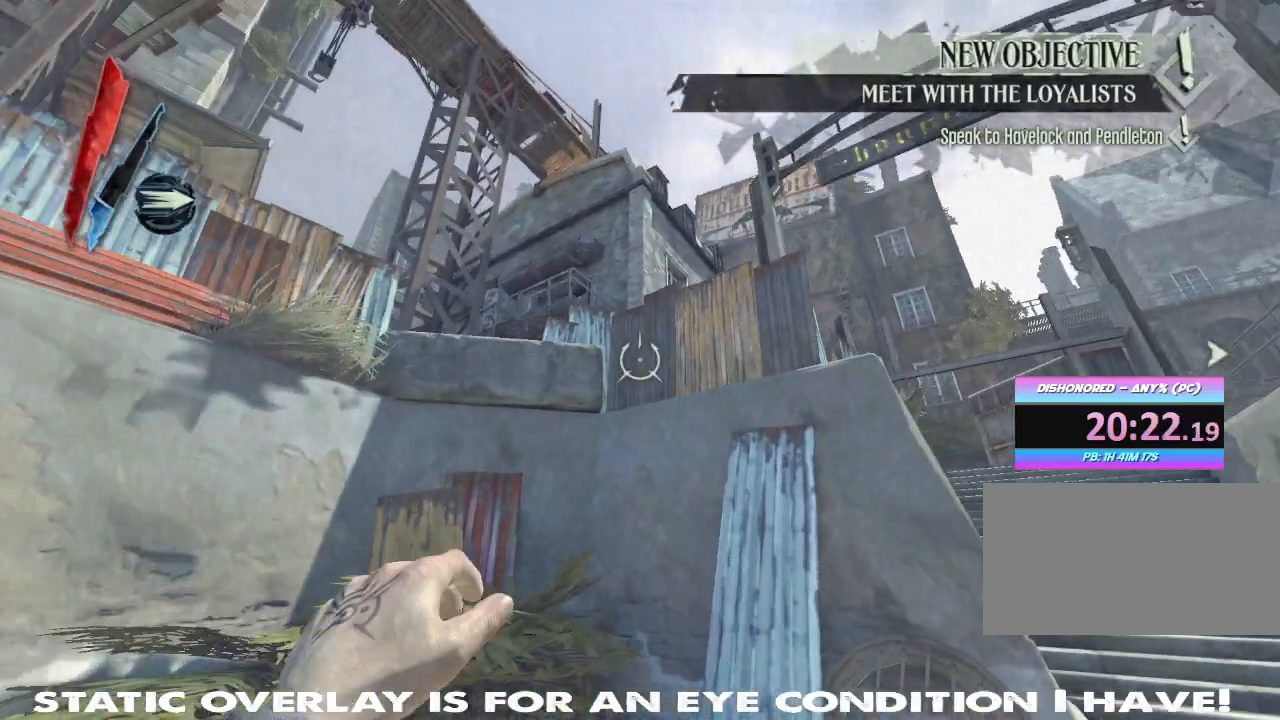
{"keys": ["shift", "w"], "mouse": [], "events": [[217, "mouse_right", "up"]]}
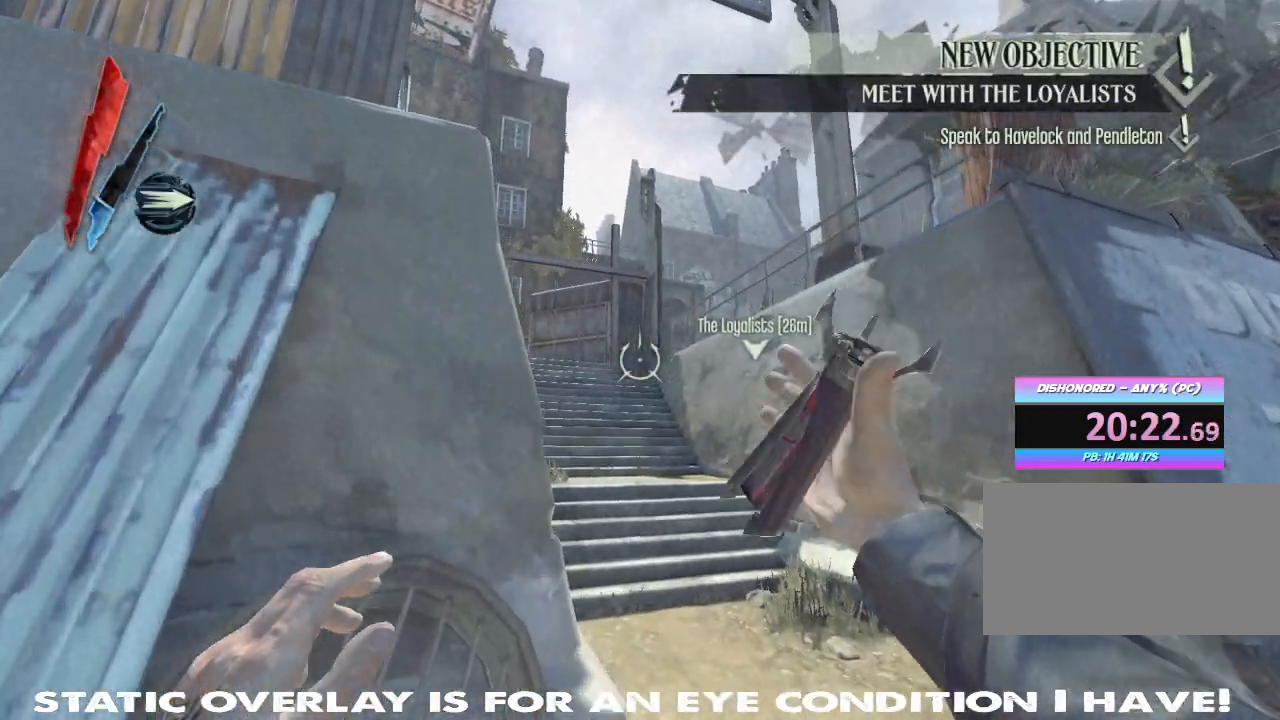
{"keys": ["shift", "w"], "mouse": [], "events": []}
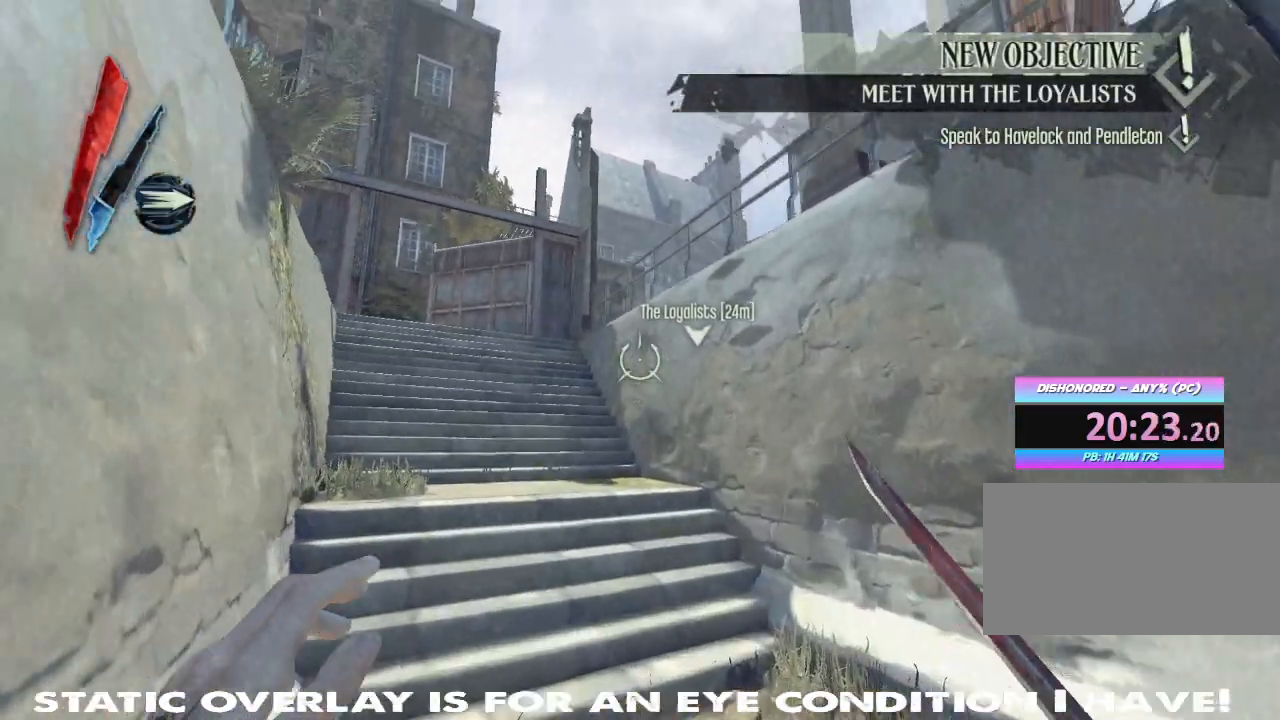
{"keys": ["a", "shift", "w"], "mouse": ["right"], "events": [[133, "a", "down"], [233, "space", "down"], [317, "mouse_right", "down"], [433, "space", "up"]]}
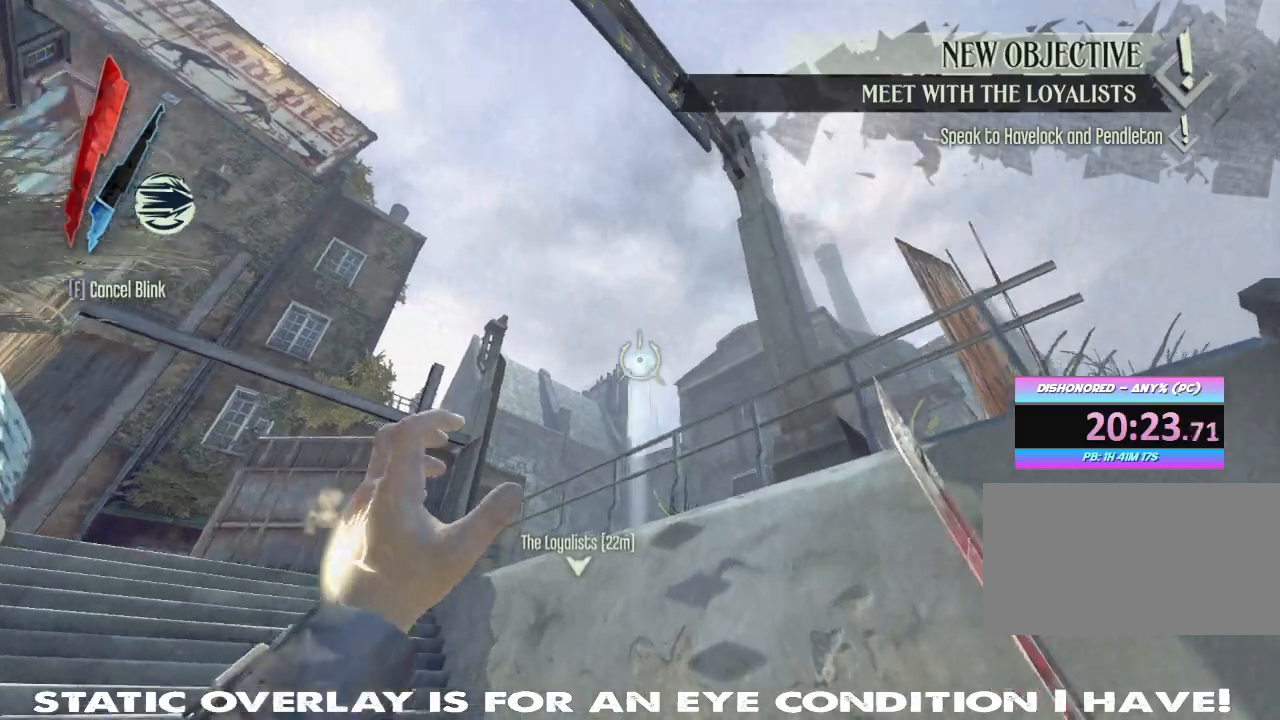
{"keys": ["shift", "w"], "mouse": [], "events": [[167, "a", "up"], [183, "mouse_right", "up"]]}